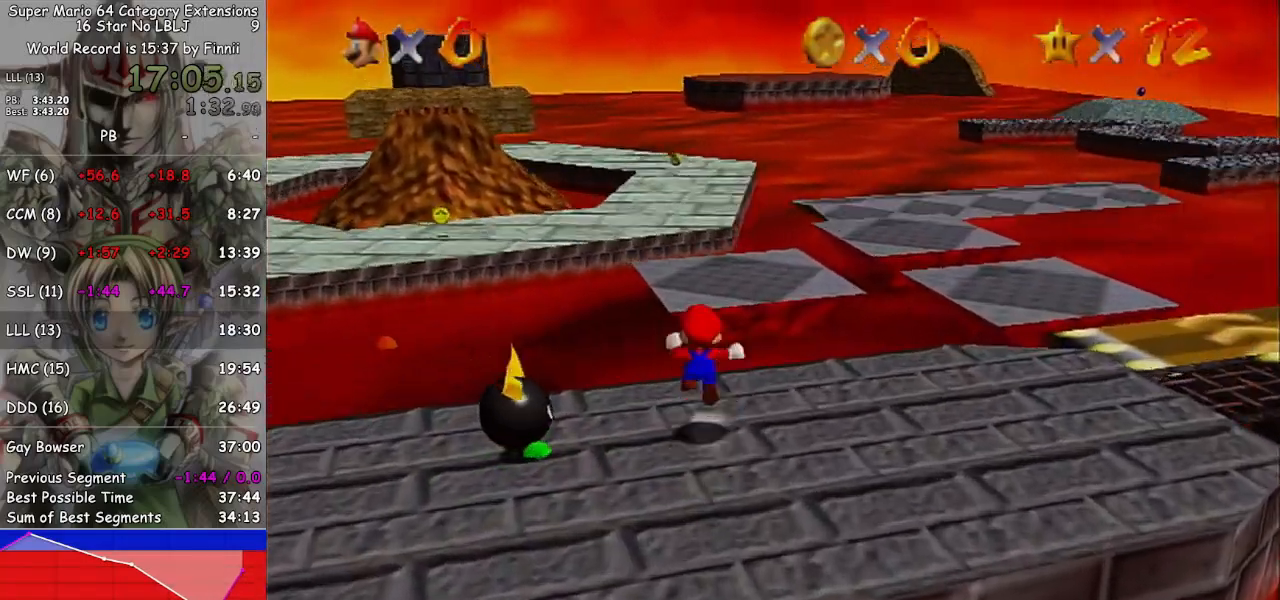
Gameplay with a controller (Nintendo layout); each line is a JSON object with the inputs held at the frame after it. "events" lists button and stick changes between this image and that frame as [ms after this image, input, new state], when the widget could be followed in between. Not read: L3 R3.
{"buttons": ["L1"], "left_stick": "up", "right_stick": "center", "events": [[200, "A", "up"]]}
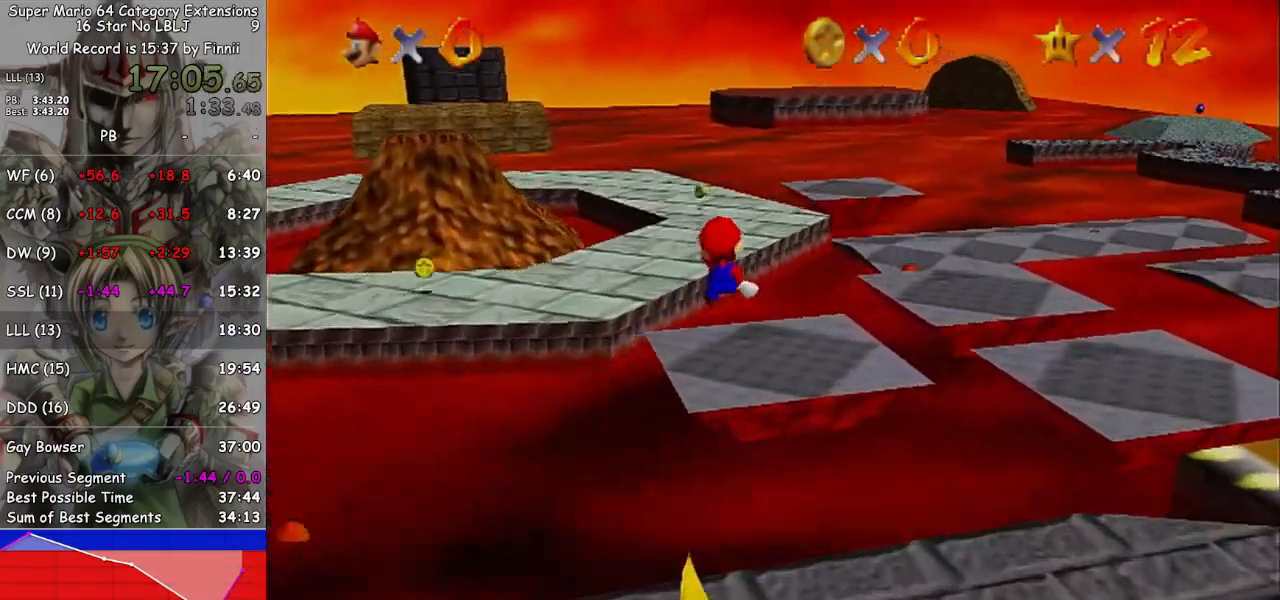
{"buttons": ["L1"], "left_stick": "up", "right_stick": "center", "events": [[67, "left_stick", "up-right"], [233, "left_stick", "up"]]}
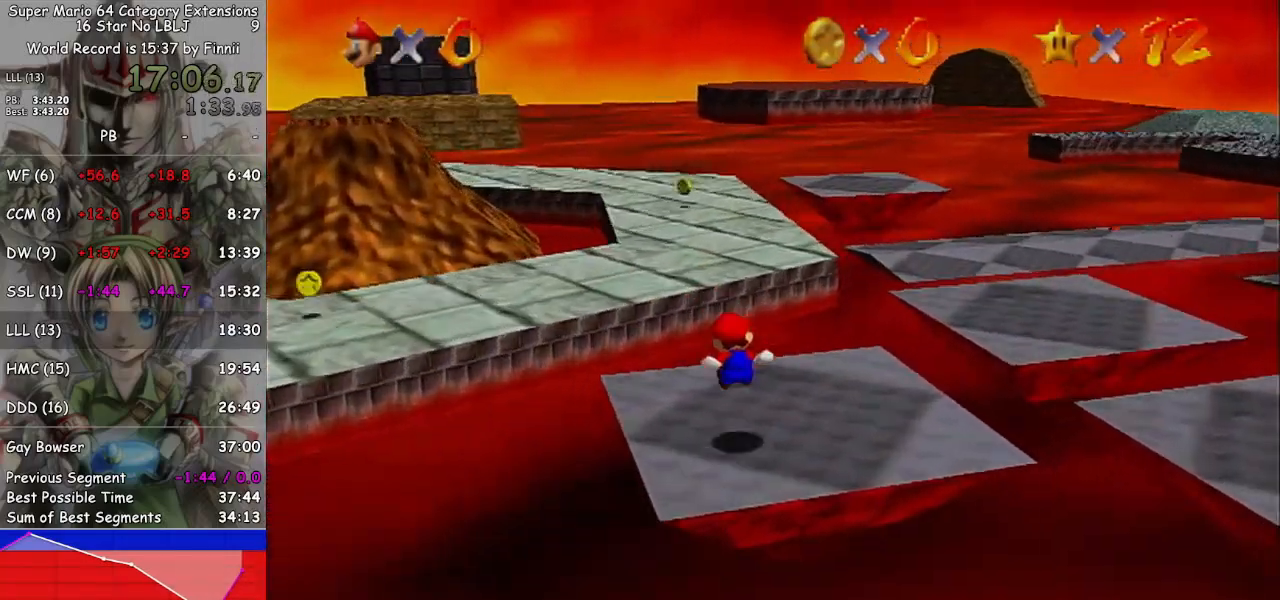
{"buttons": ["A"], "left_stick": "center", "right_stick": "center", "events": [[200, "A", "down"], [433, "L1", "up"], [433, "left_stick", "center"]]}
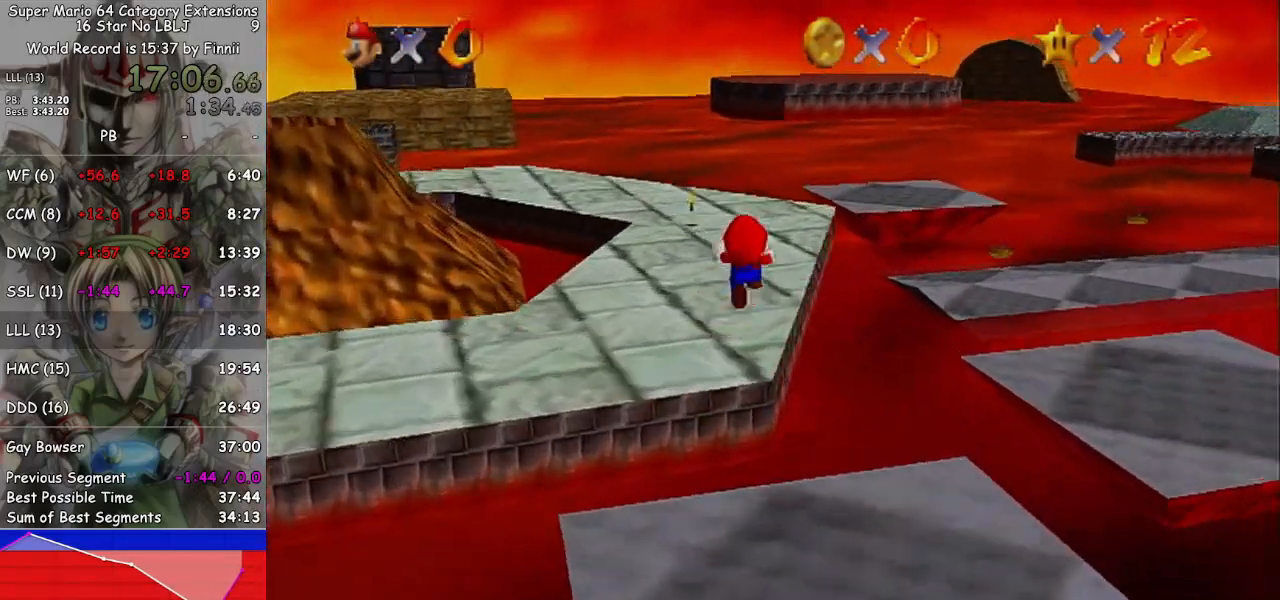
{"buttons": [], "left_stick": "up", "right_stick": "center", "events": [[67, "left_stick", "up"], [100, "A", "up"]]}
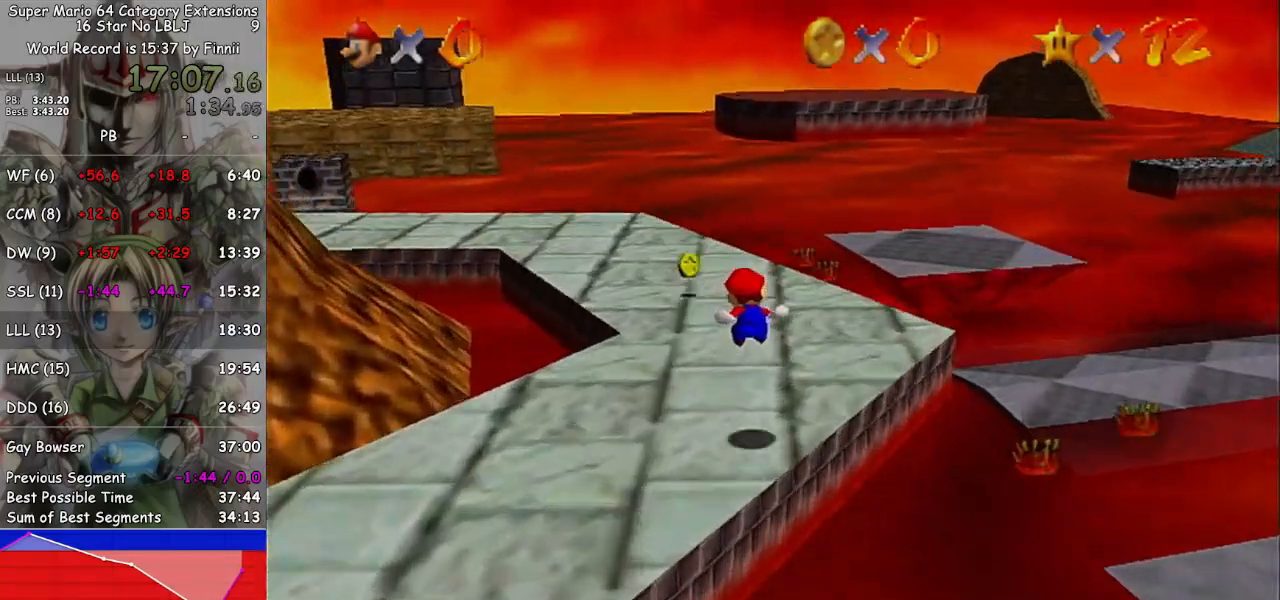
{"buttons": [], "left_stick": "up-left", "right_stick": "center", "events": [[133, "A", "down"], [500, "A", "up"], [500, "left_stick", "up-left"]]}
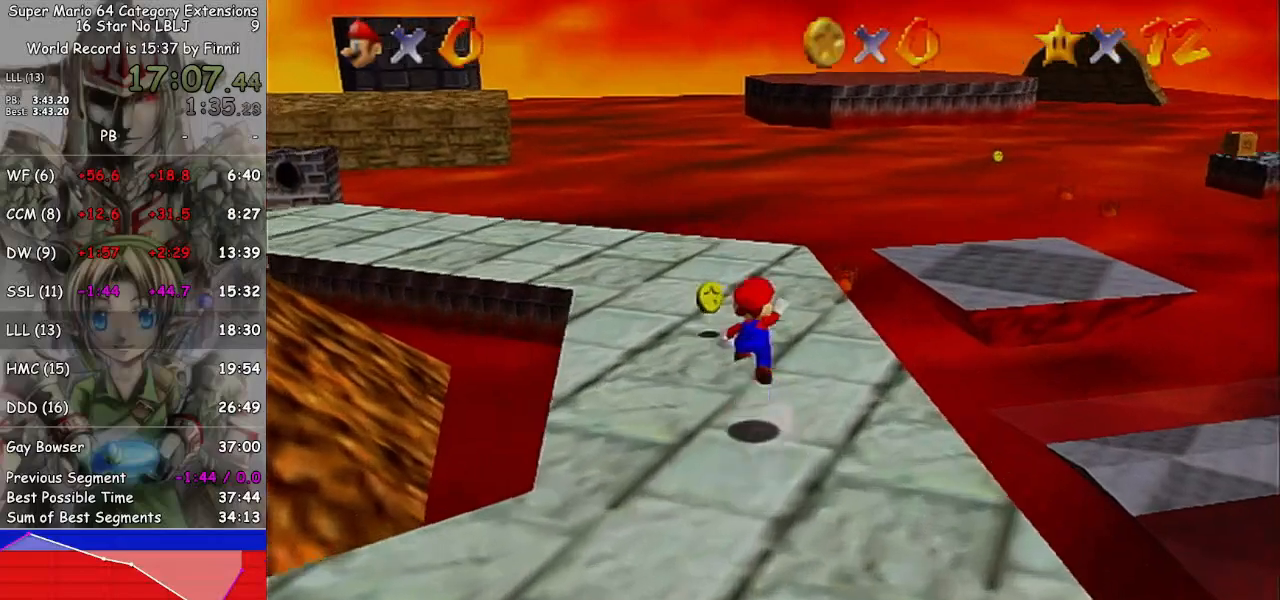
{"buttons": [], "left_stick": "up-left", "right_stick": "center", "events": [[33, "A", "down"], [267, "A", "up"]]}
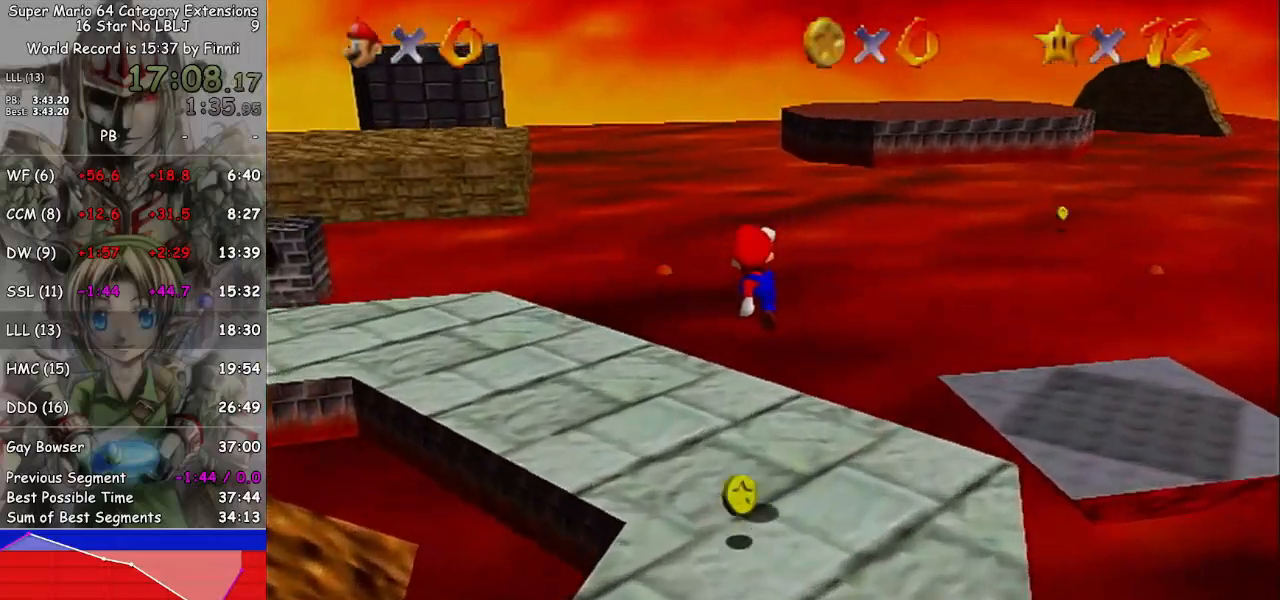
{"buttons": [], "left_stick": "up-left", "right_stick": "center", "events": []}
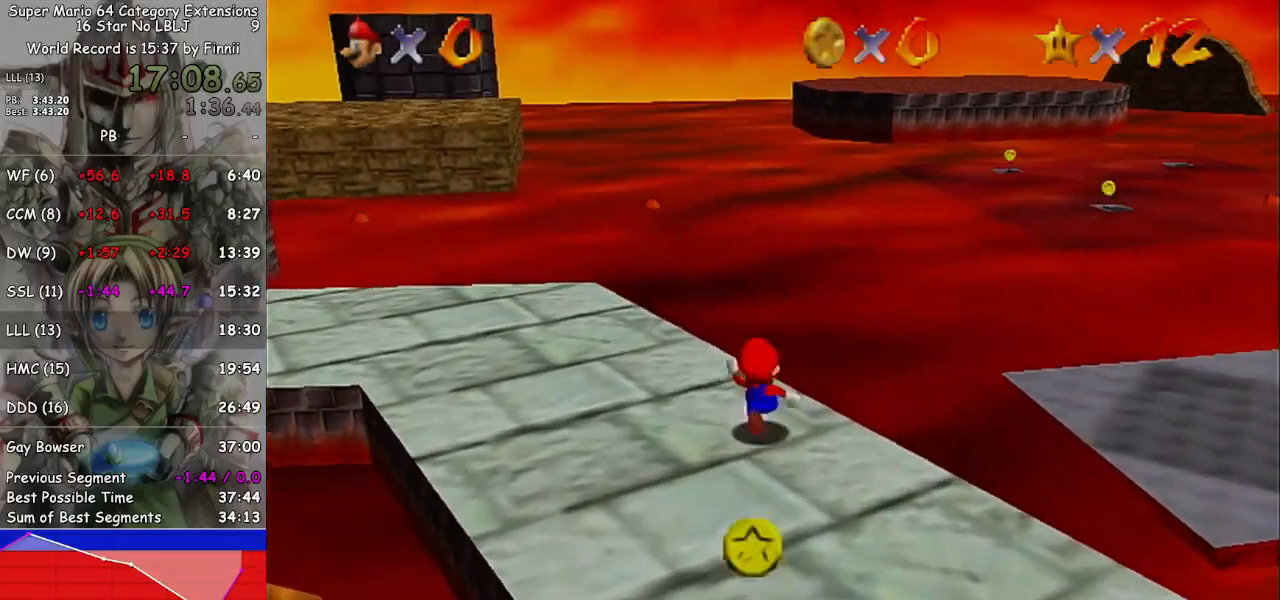
{"buttons": [], "left_stick": "up-left", "right_stick": "center", "events": []}
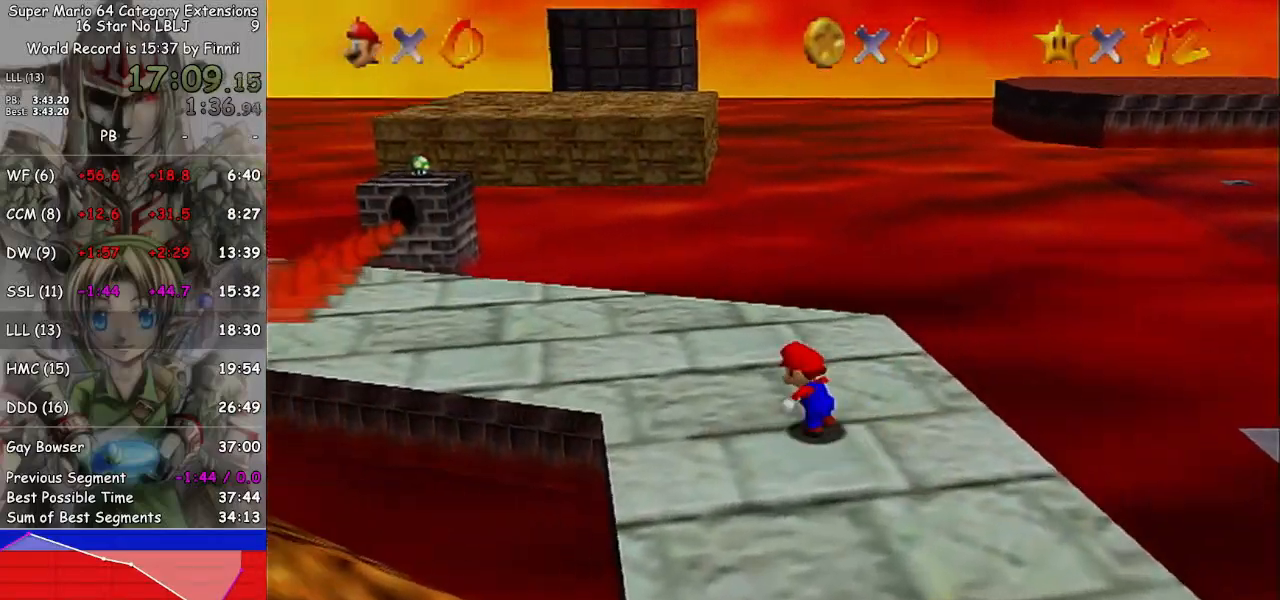
{"buttons": [], "left_stick": "up-left", "right_stick": "center", "events": [[67, "A", "down"], [400, "A", "up"]]}
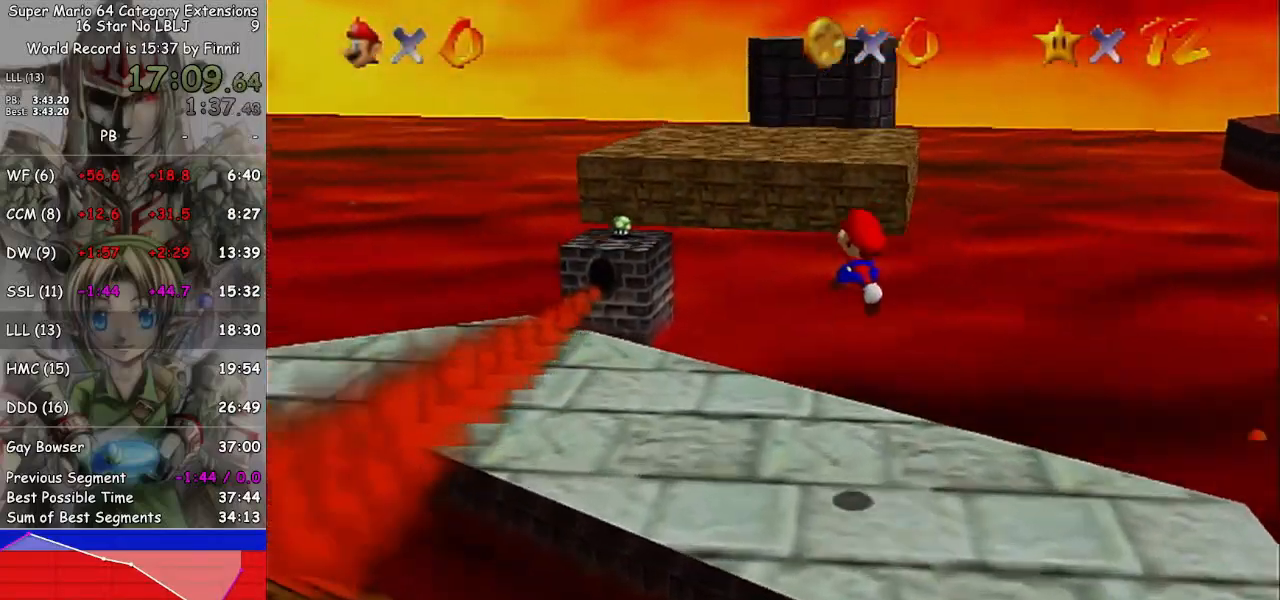
{"buttons": [], "left_stick": "up-left", "right_stick": "center", "events": []}
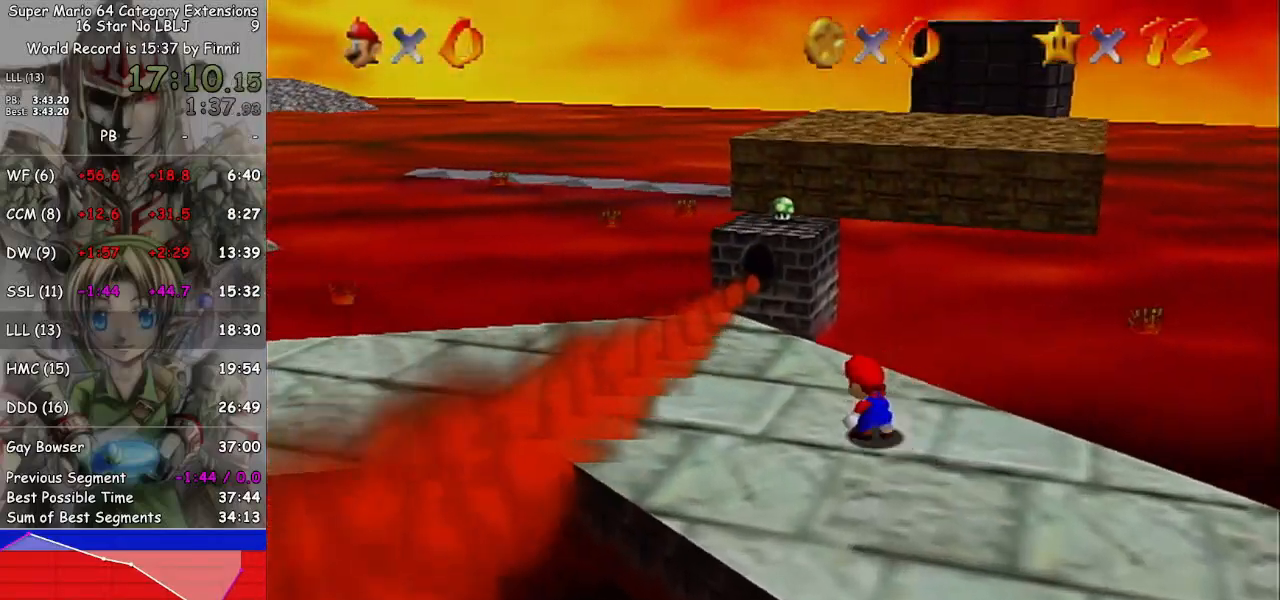
{"buttons": ["A"], "left_stick": "up", "right_stick": "center", "events": [[367, "left_stick", "up"], [467, "A", "down"]]}
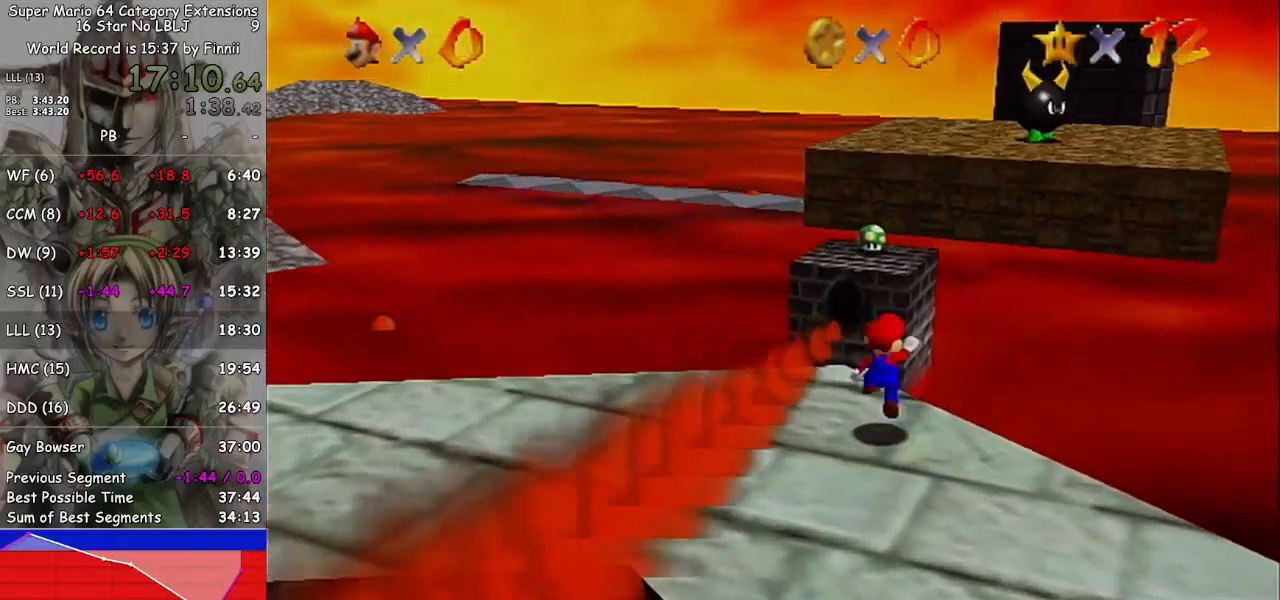
{"buttons": [], "left_stick": "up", "right_stick": "center", "events": [[133, "A", "up"]]}
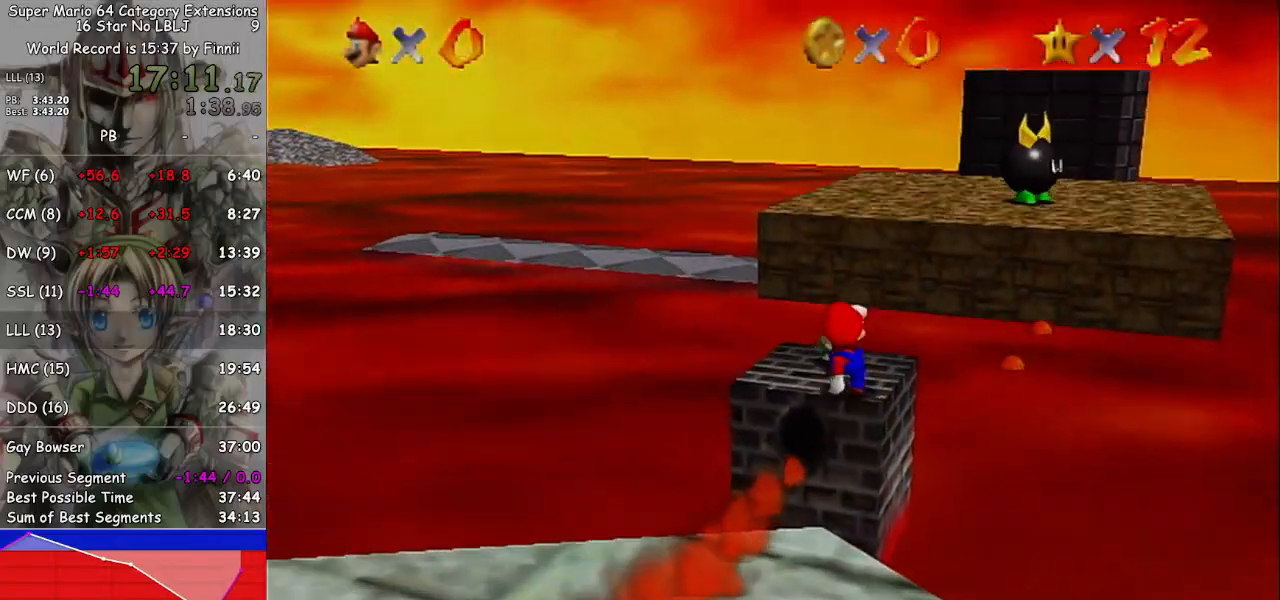
{"buttons": ["A", "L1"], "left_stick": "up", "right_stick": "center", "events": [[333, "L1", "down"], [400, "A", "down"]]}
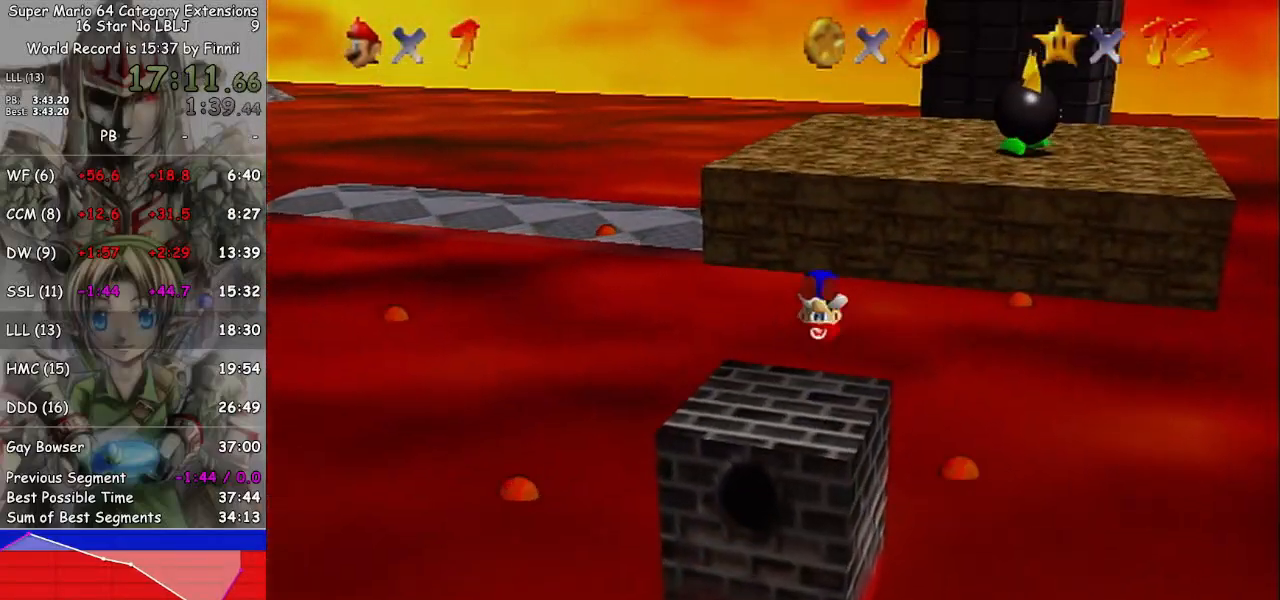
{"buttons": [], "left_stick": "down", "right_stick": "center", "events": [[100, "L1", "up"], [133, "A", "up"], [267, "left_stick", "center"], [333, "left_stick", "down-left"], [400, "left_stick", "down"]]}
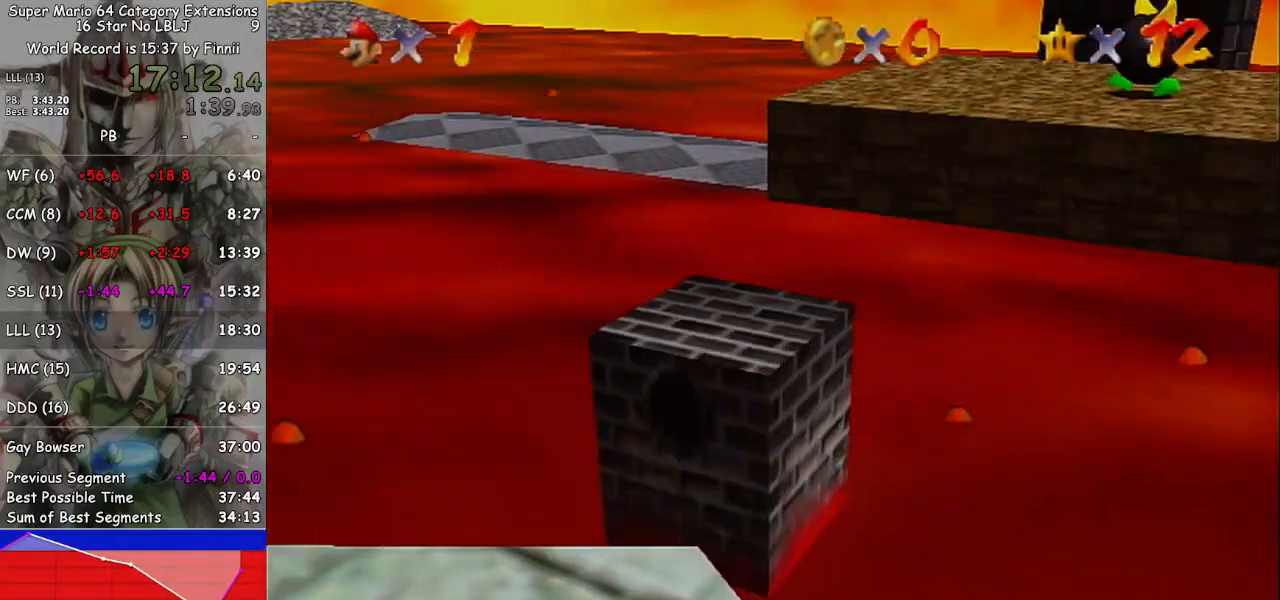
{"buttons": [], "left_stick": "down-left", "right_stick": "center", "events": [[67, "A", "down"], [200, "A", "up"], [233, "left_stick", "down-left"]]}
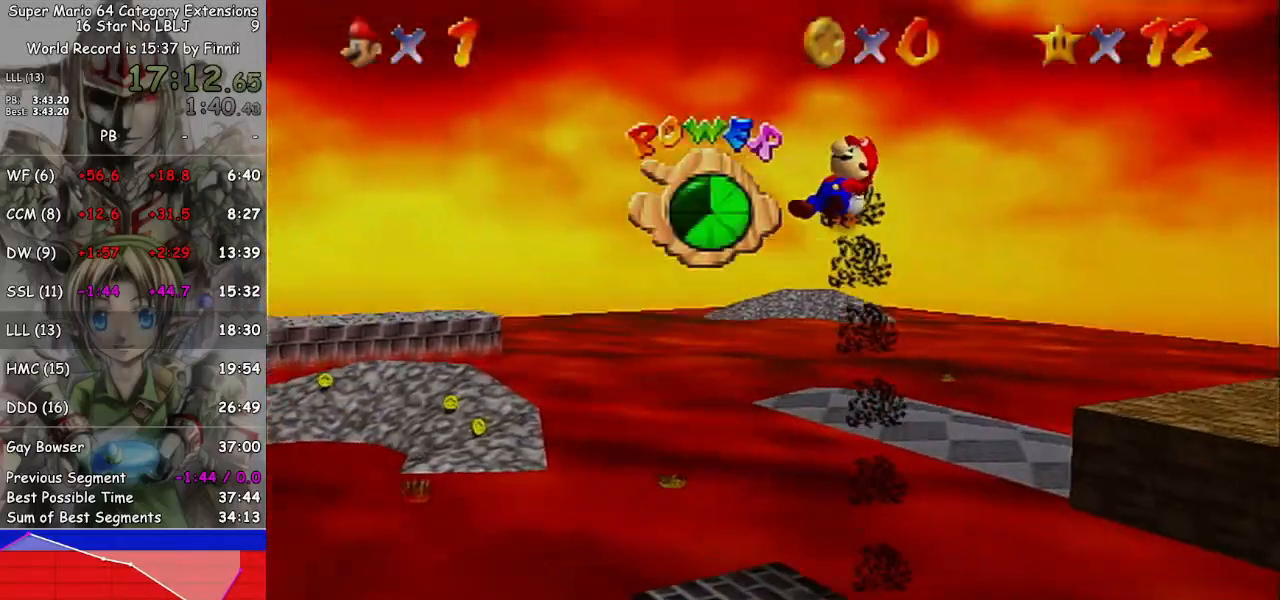
{"buttons": [], "left_stick": "down-left", "right_stick": "center", "events": []}
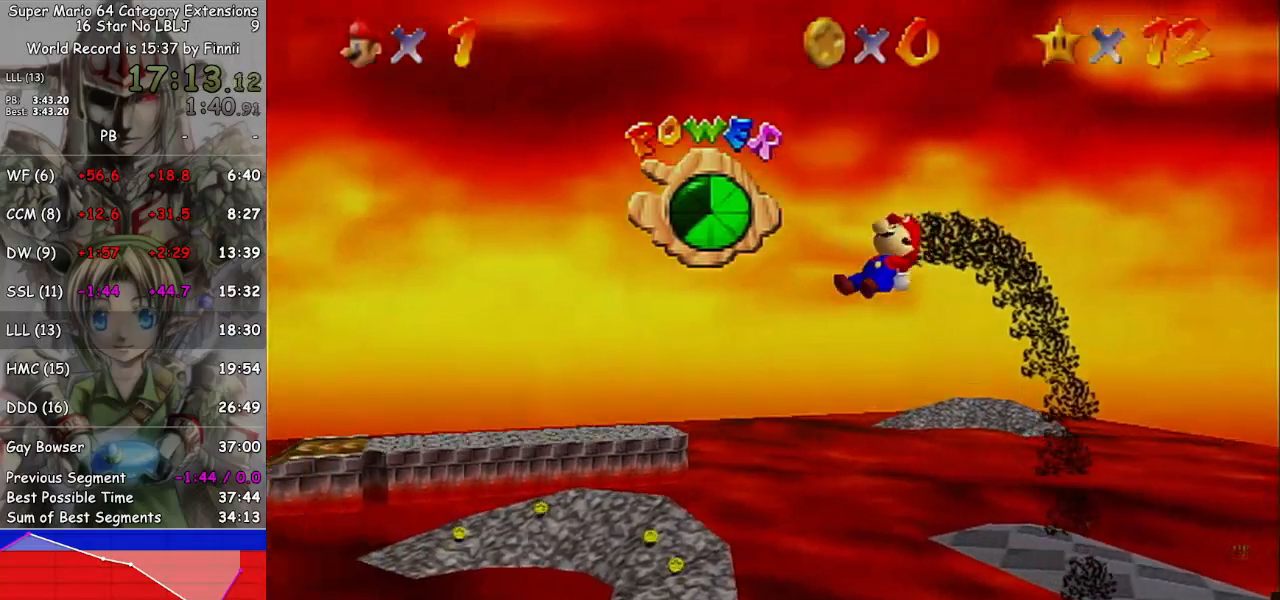
{"buttons": [], "left_stick": "up-left", "right_stick": "center", "events": [[67, "left_stick", "left"], [233, "left_stick", "up-left"]]}
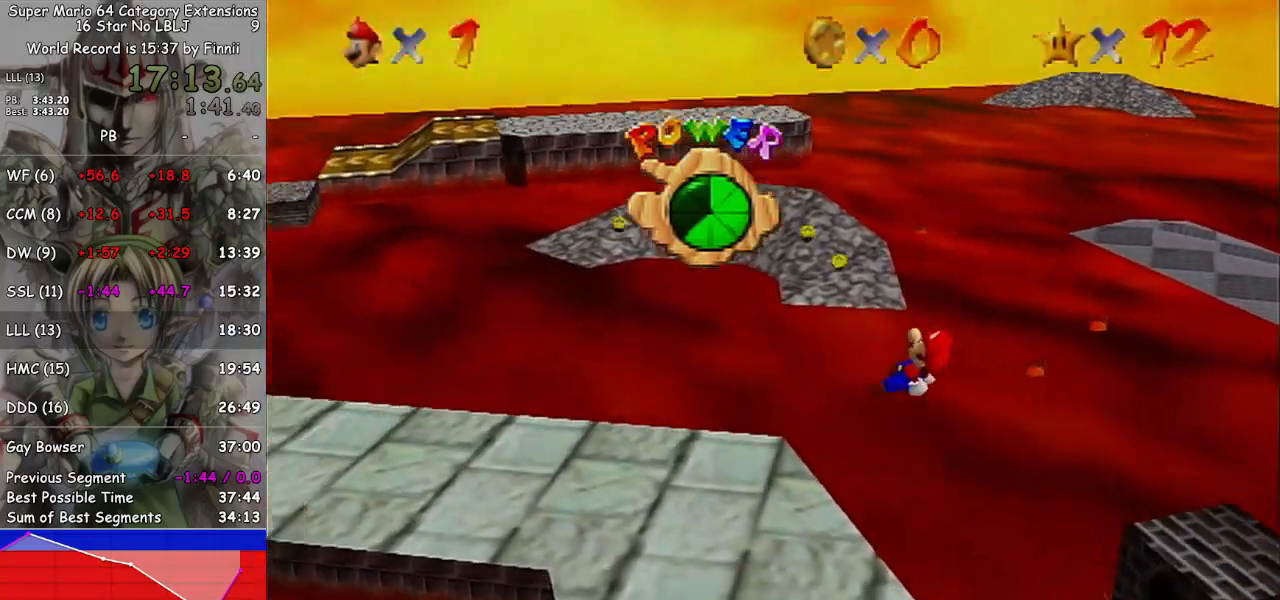
{"buttons": [], "left_stick": "up-left", "right_stick": "center", "events": []}
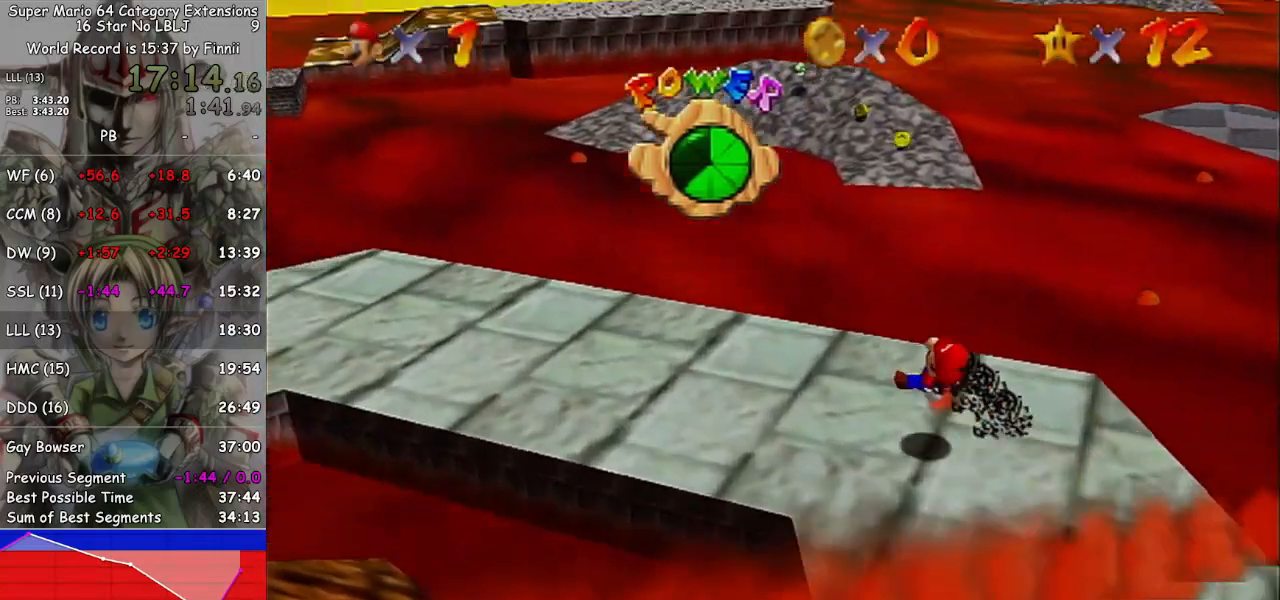
{"buttons": [], "left_stick": "left", "right_stick": "center", "events": [[200, "left_stick", "left"]]}
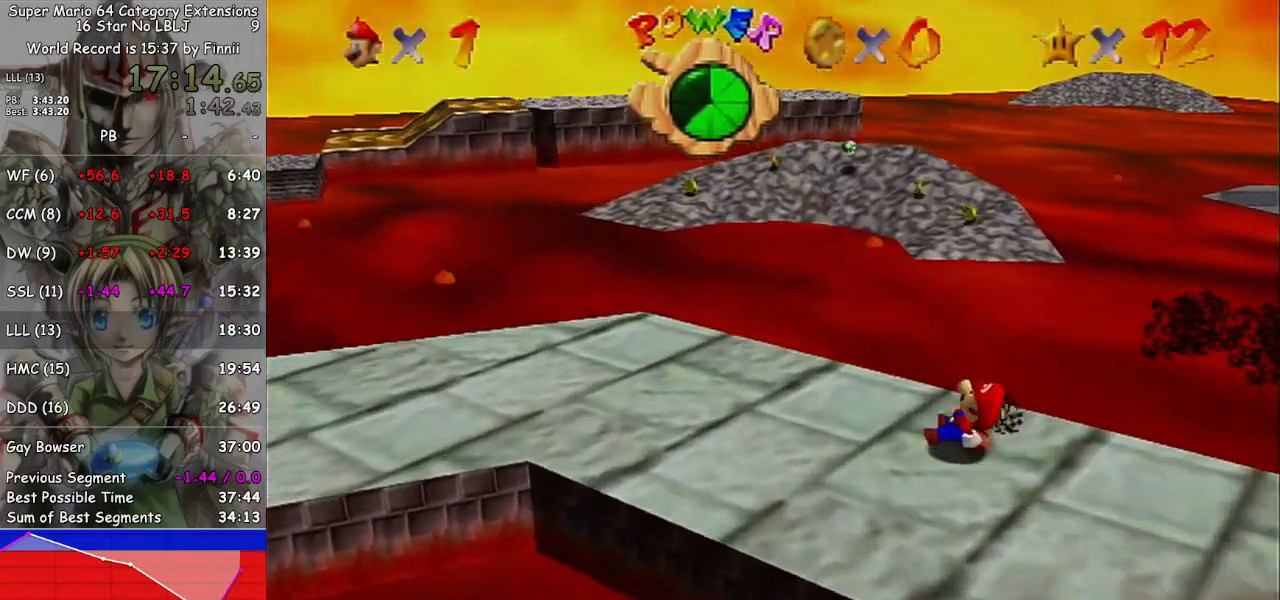
{"buttons": [], "left_stick": "up-left", "right_stick": "center", "events": [[400, "left_stick", "up-left"]]}
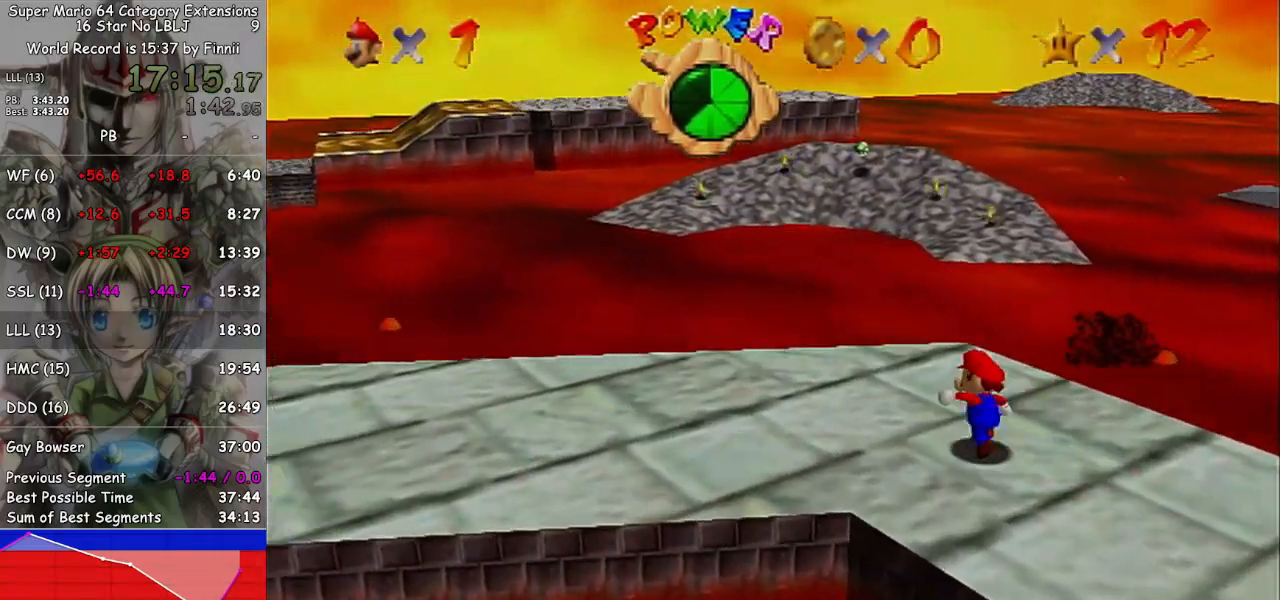
{"buttons": ["A", "L1"], "left_stick": "up-left", "right_stick": "center", "events": [[400, "L1", "down"], [500, "A", "down"]]}
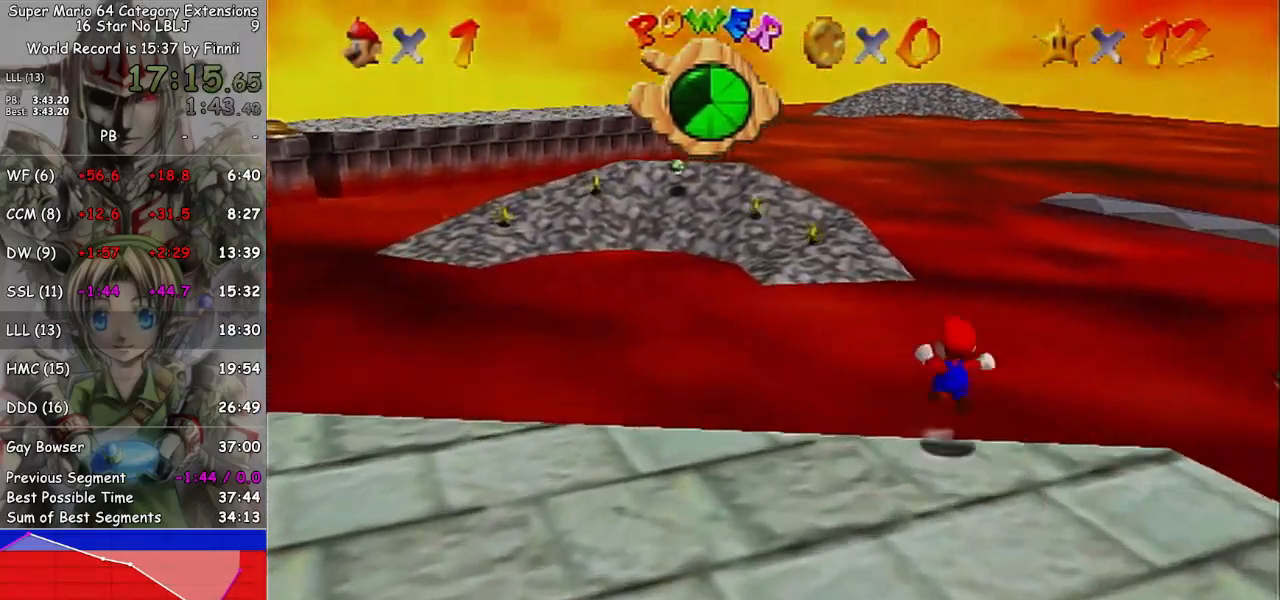
{"buttons": ["A", "L1"], "left_stick": "up", "right_stick": "center", "events": [[367, "left_stick", "up"]]}
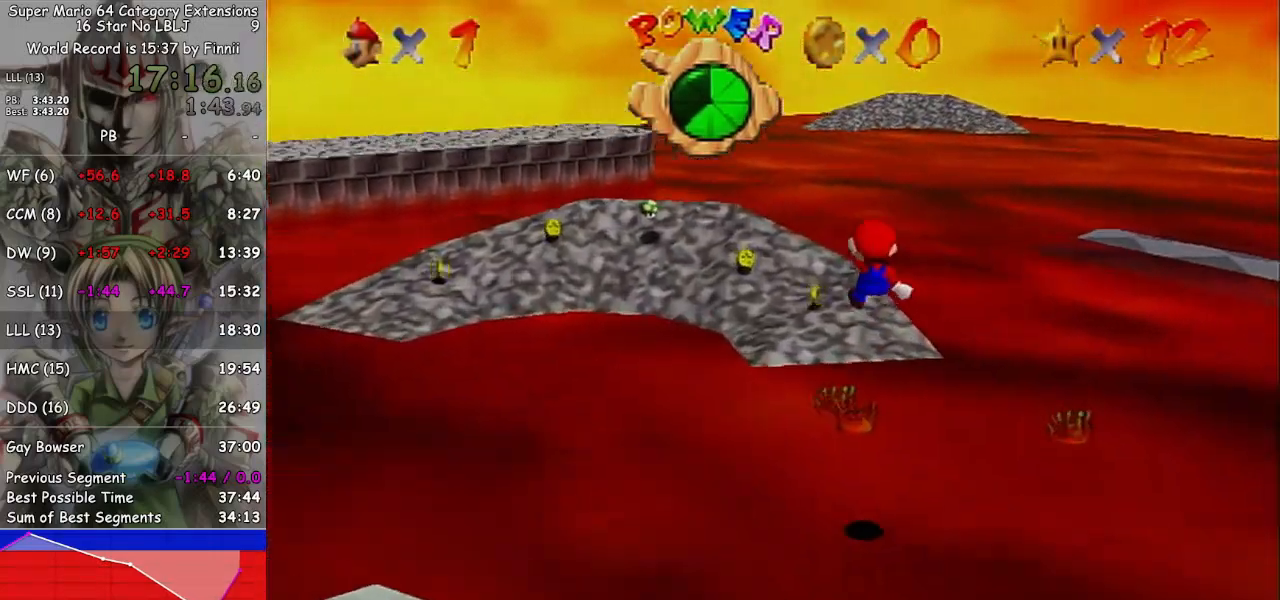
{"buttons": ["A"], "left_stick": "up", "right_stick": "center", "events": [[67, "L1", "up"]]}
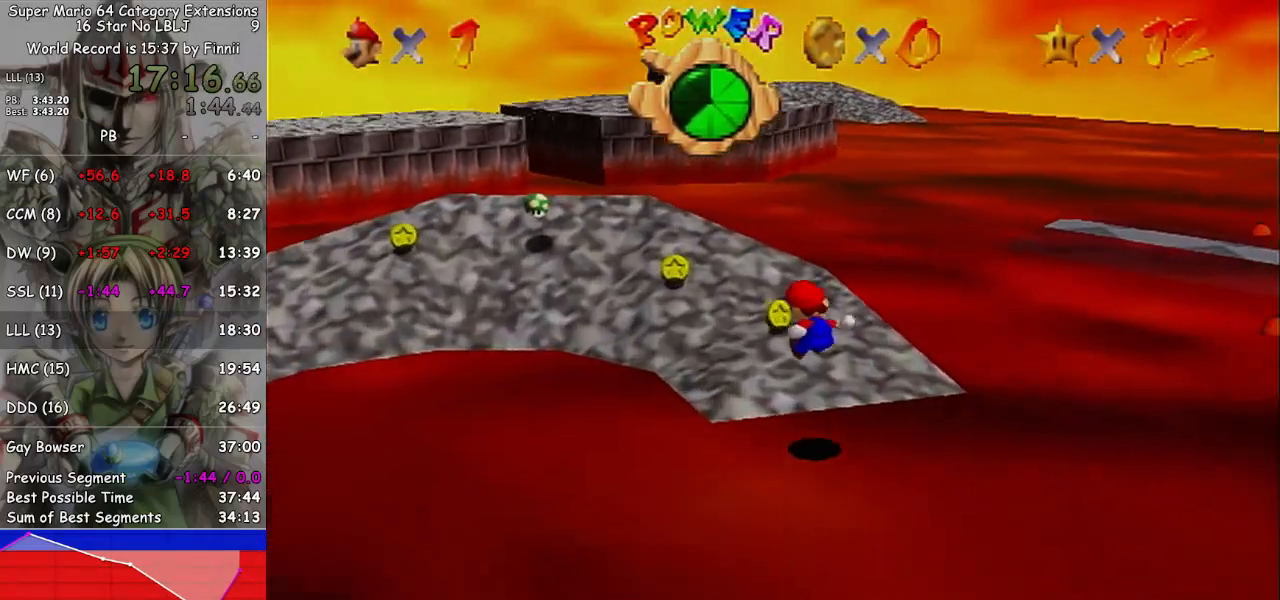
{"buttons": [], "left_stick": "up-left", "right_stick": "center", "events": [[233, "A", "up"], [333, "left_stick", "up-left"]]}
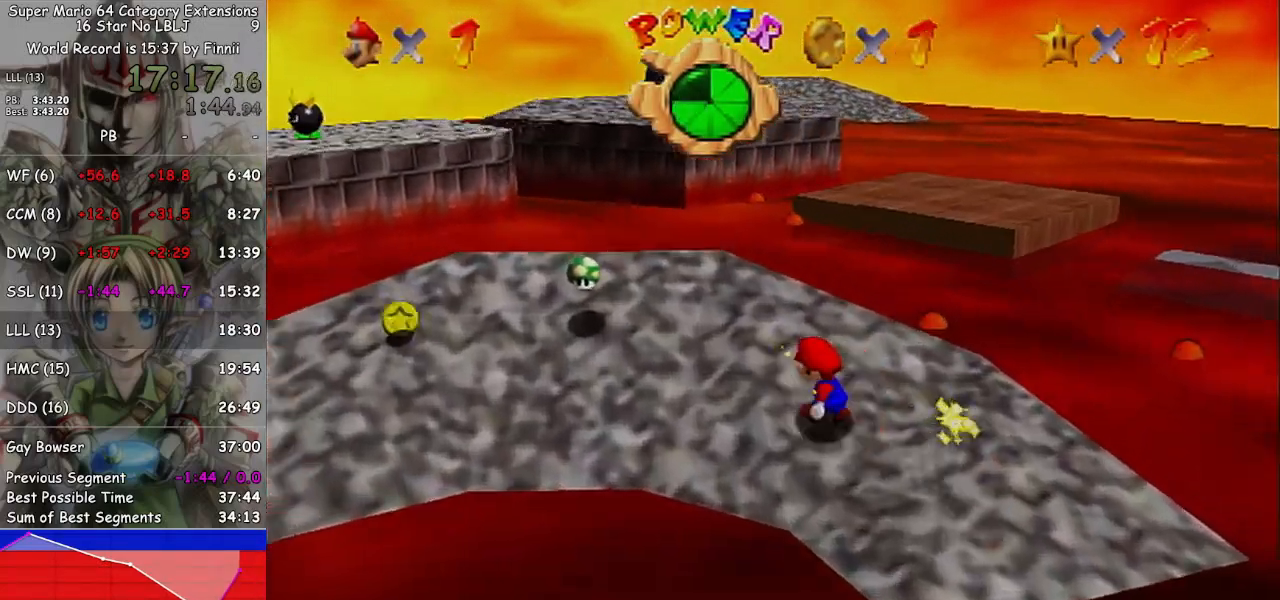
{"buttons": [], "left_stick": "down-left", "right_stick": "center", "events": [[333, "left_stick", "down-left"]]}
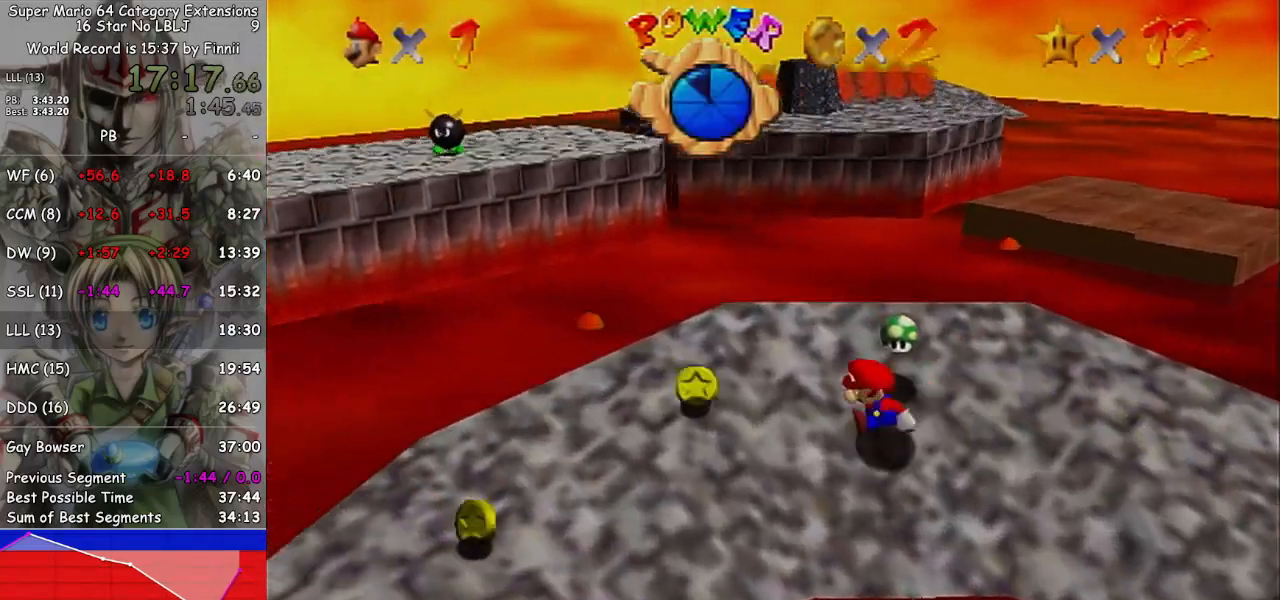
{"buttons": [], "left_stick": "up-right", "right_stick": "center", "events": [[33, "right_stick", "left"], [200, "right_stick", "center"], [267, "left_stick", "left"], [433, "left_stick", "up-right"]]}
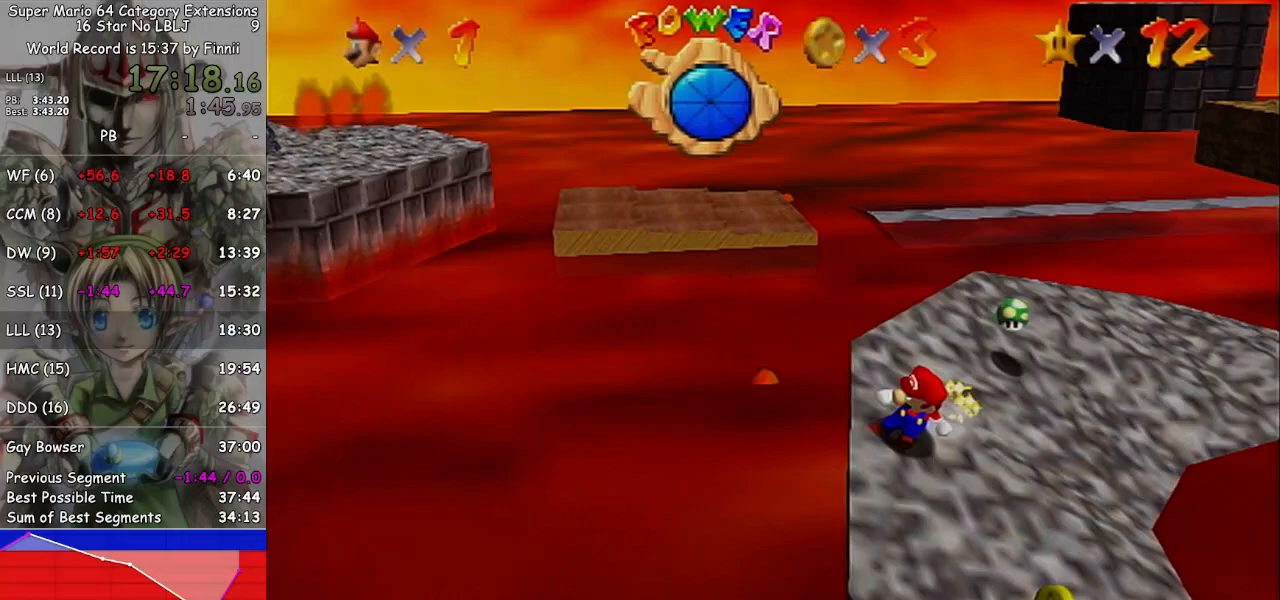
{"buttons": [], "left_stick": "up", "right_stick": "center", "events": [[467, "left_stick", "up"]]}
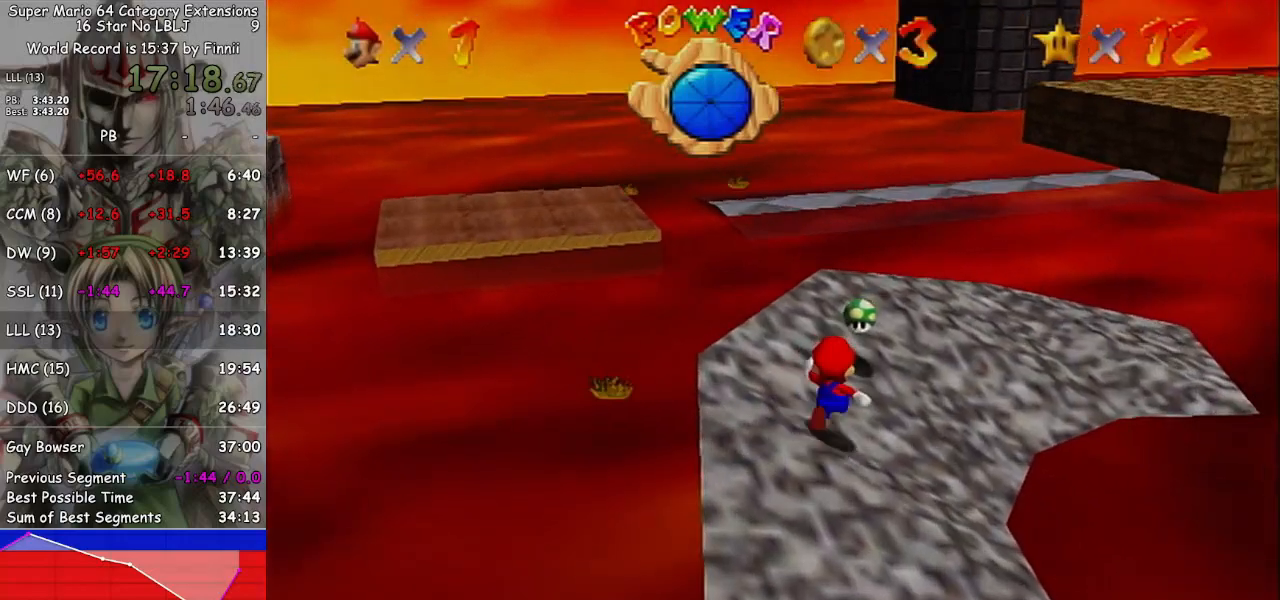
{"buttons": [], "left_stick": "up-right", "right_stick": "center", "events": [[300, "left_stick", "up-right"]]}
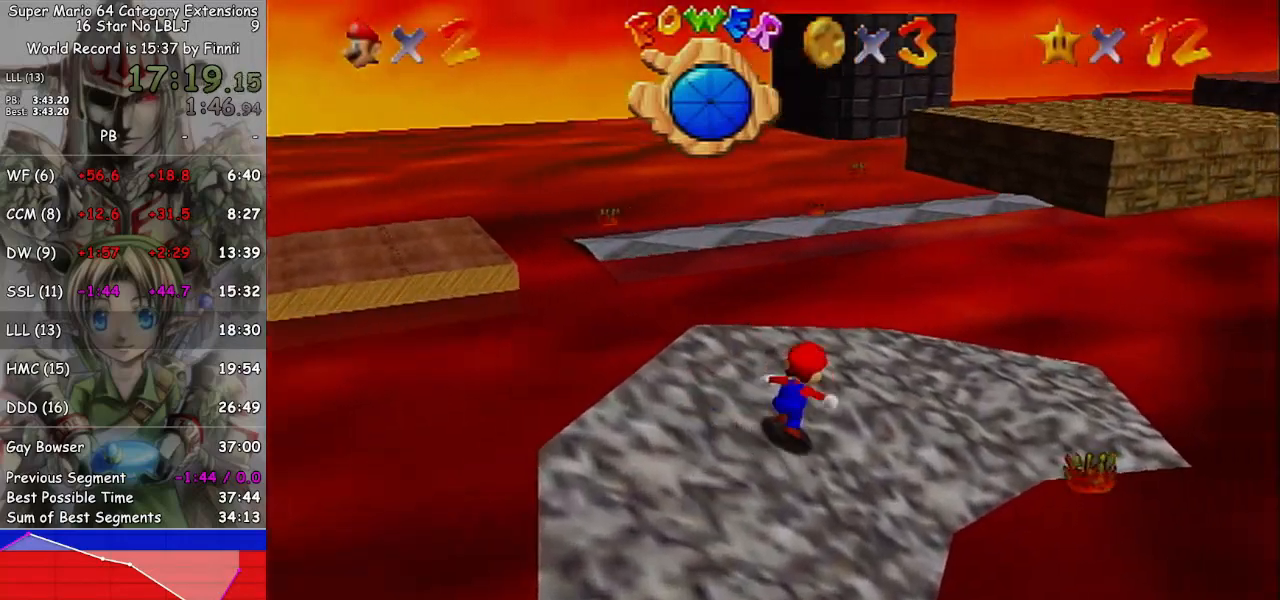
{"buttons": ["A", "L1"], "left_stick": "up", "right_stick": "center", "events": [[33, "left_stick", "up"], [267, "L1", "down"], [333, "A", "down"]]}